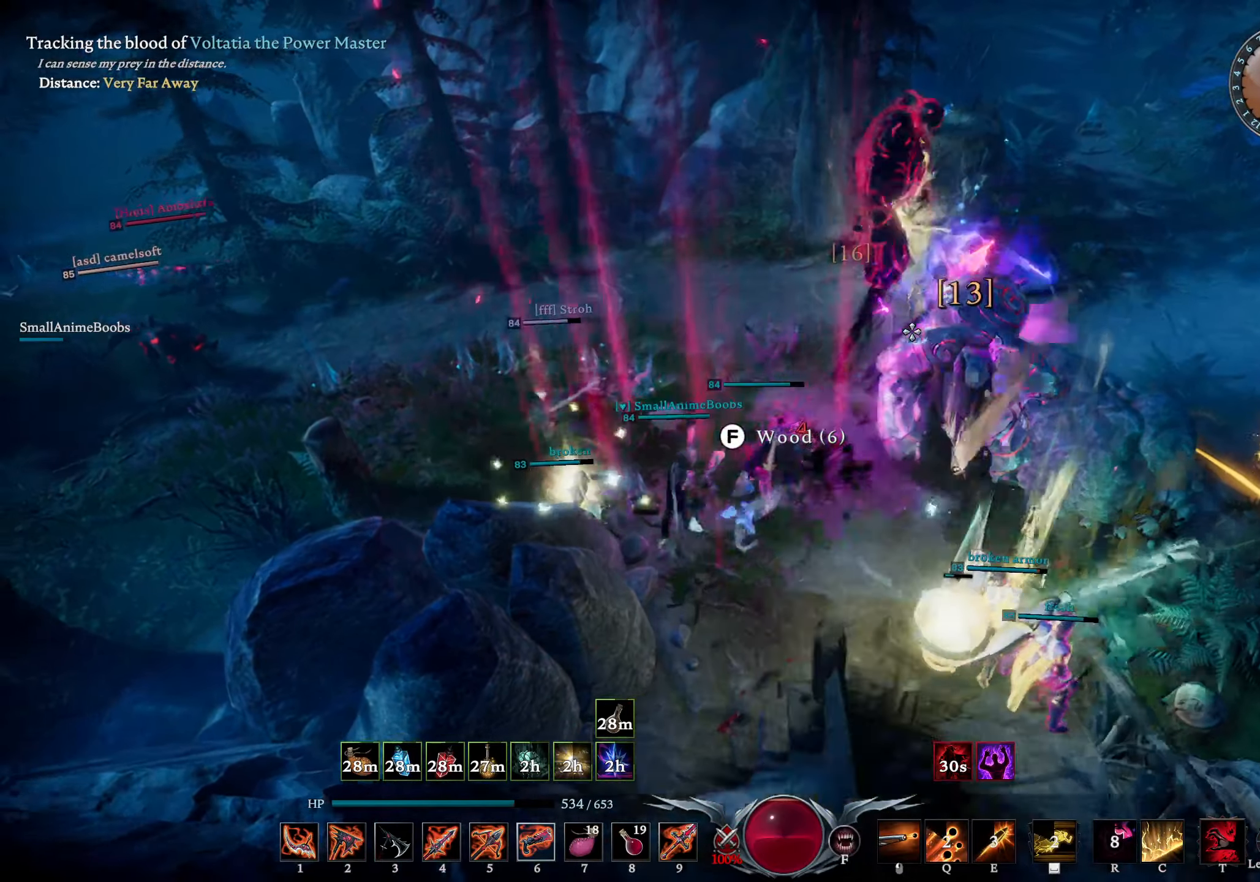
Gameplay with a controller (PlayStation layout); each line is a JSON object with the inputs held at the frame after it. "events" lists button and stick changes between this image and that frame as [ms after this image, input, new state], when the widget could be followed in between.
{"buttons": ["L3"], "left_stick": "up-right", "right_stick": "center", "events": [[33, "DPAD_UP", "up"], [233, "right_stick", "right"], [333, "left_stick", "up-left"], [366, "right_stick", "center"], [450, "left_stick", "up-right"], [483, "L3", "down"]]}
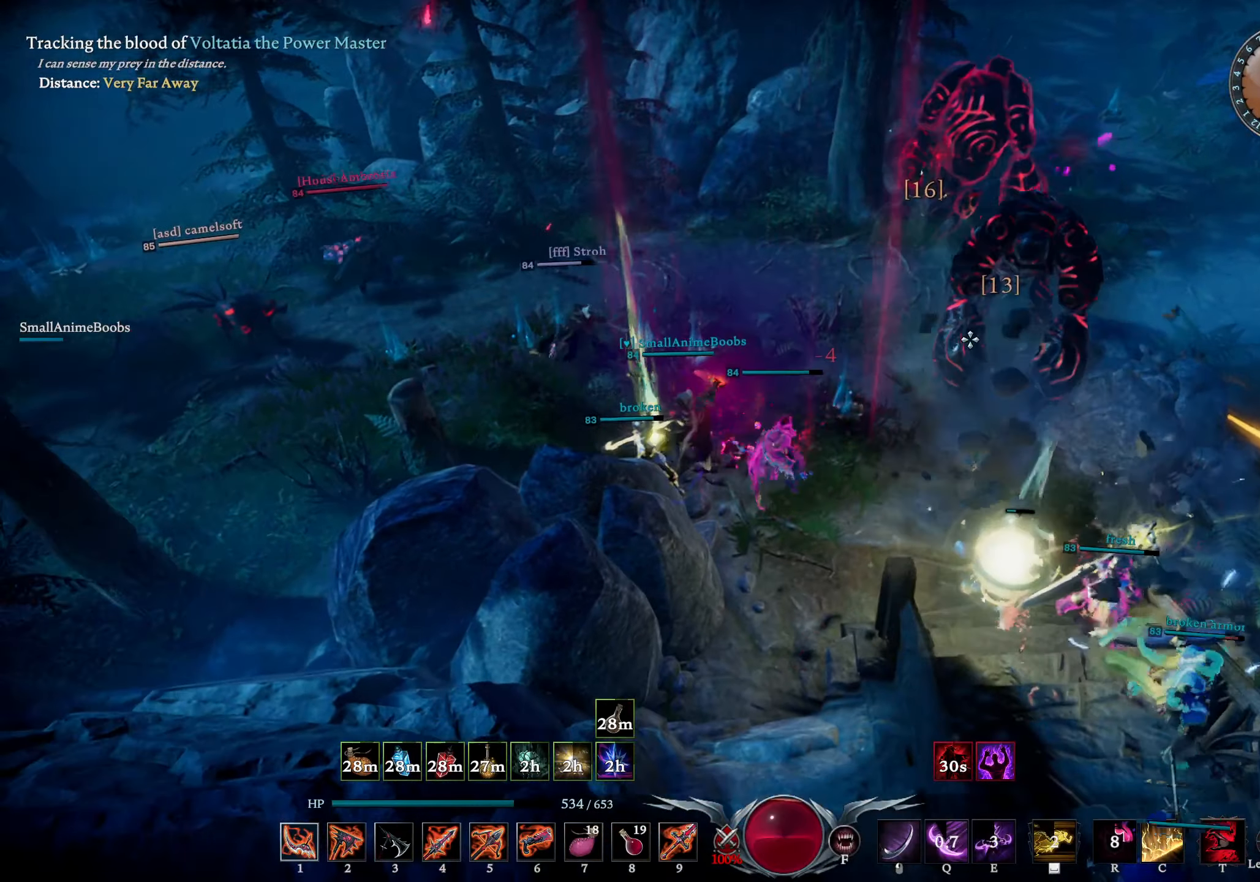
{"buttons": [], "left_stick": "right", "right_stick": "center", "events": [[16, "left_stick", "right"], [116, "L3", "up"], [216, "TRIANGLE", "down"], [300, "TRIANGLE", "up"]]}
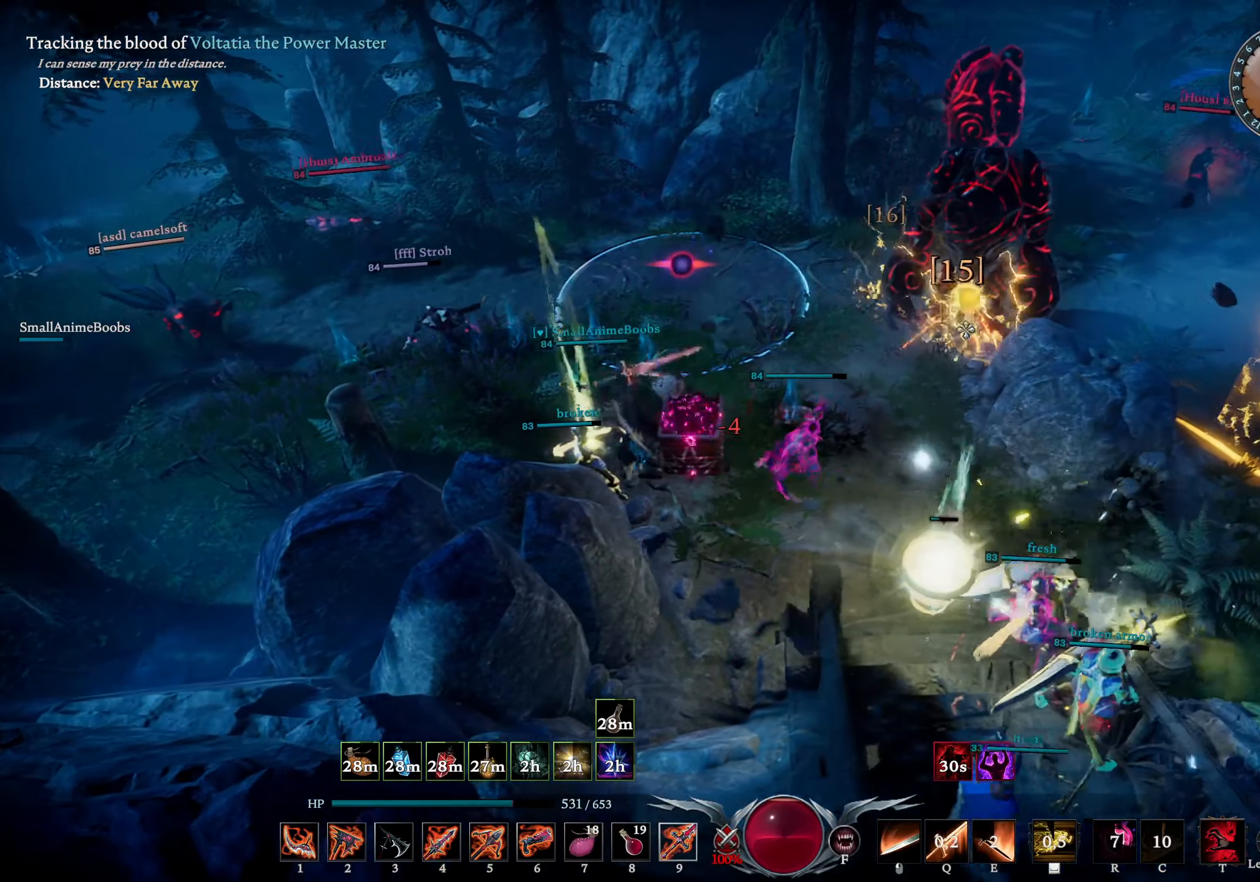
{"buttons": ["L1"], "left_stick": "up-right", "right_stick": "center", "events": [[16, "right_stick", "up-left"], [50, "L1", "down"], [83, "right_stick", "center"], [100, "left_stick", "up-right"], [133, "right_stick", "right"], [166, "R1", "down"], [283, "right_stick", "center"], [366, "R1", "up"]]}
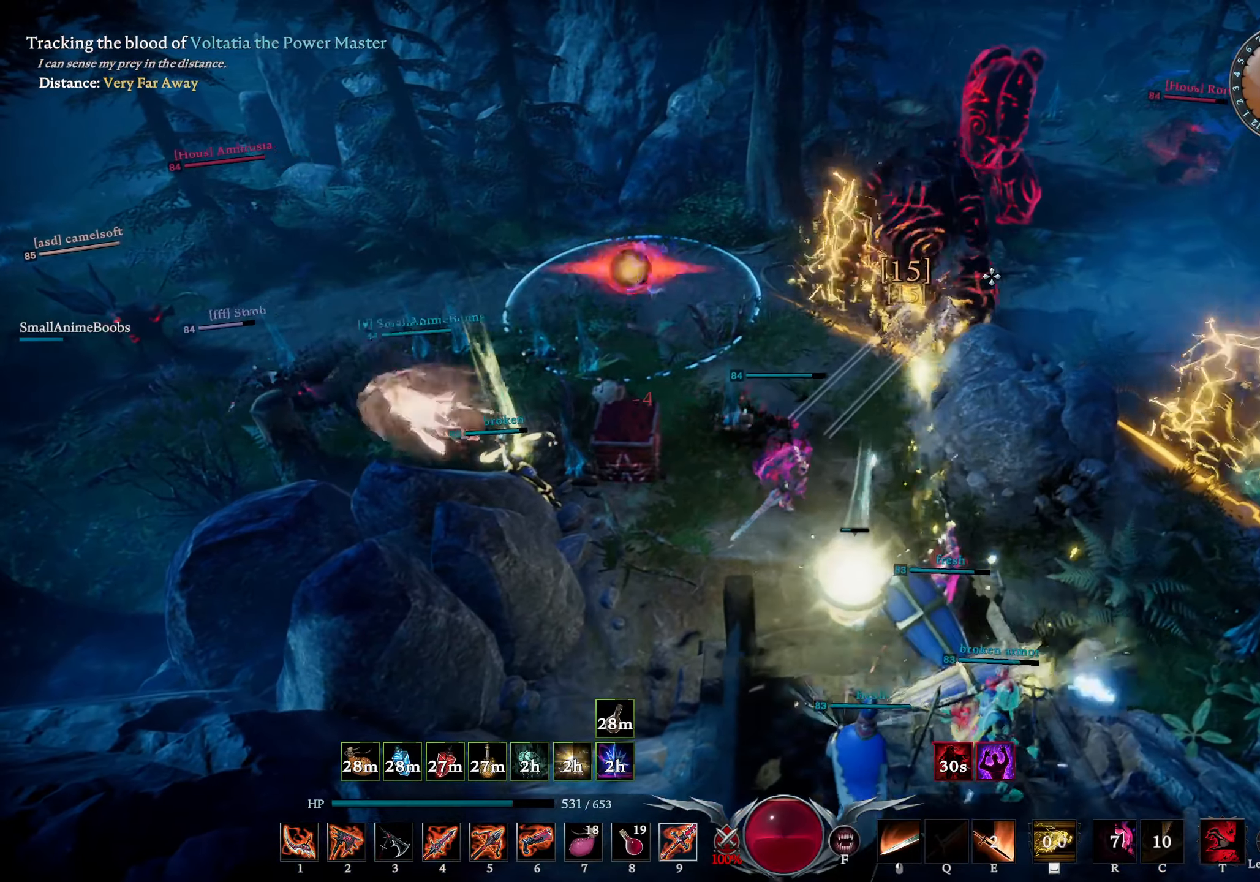
{"buttons": ["R1"], "left_stick": "up", "right_stick": "down-left", "events": [[33, "L1", "up"], [33, "left_stick", "up"], [366, "right_stick", "down-left"], [483, "R1", "down"]]}
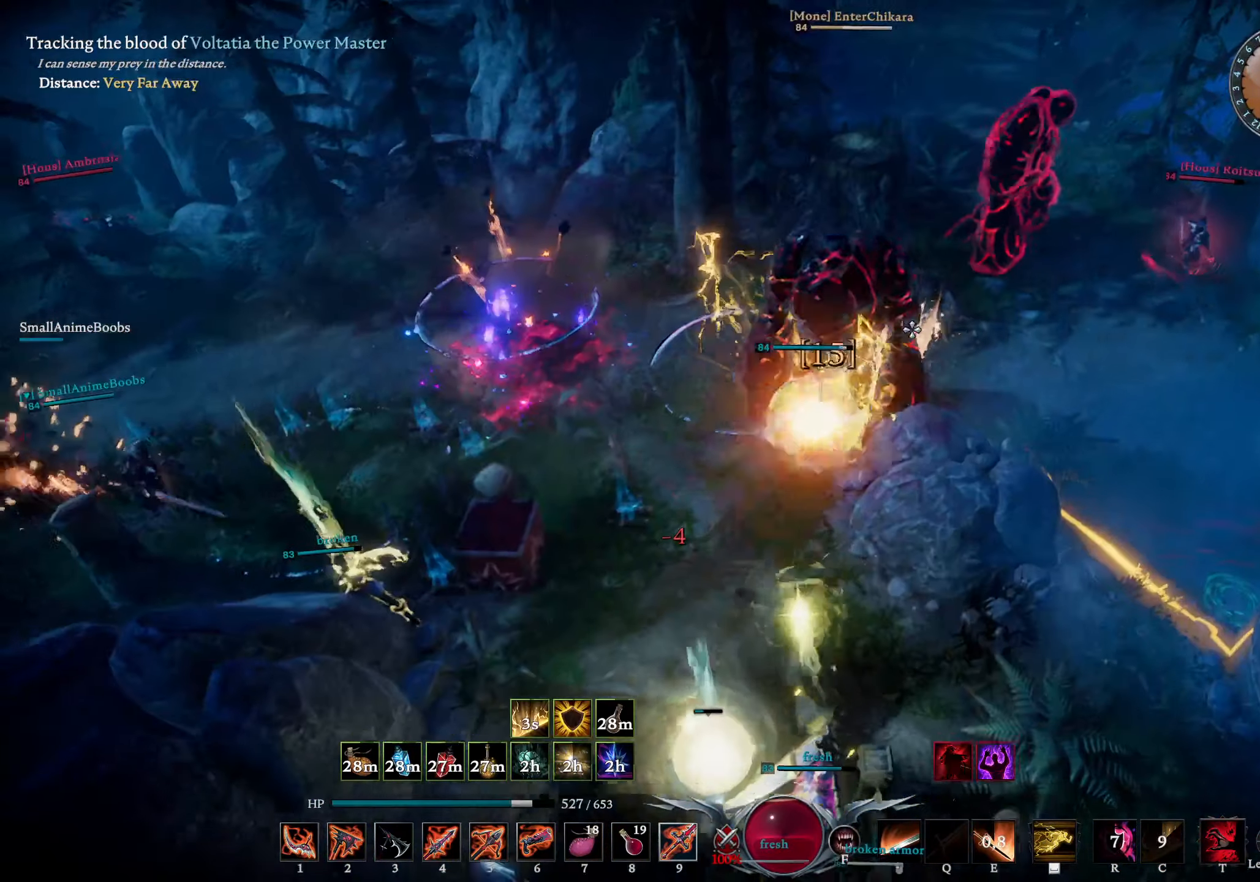
{"buttons": ["R1"], "left_stick": "up-left", "right_stick": "down-right", "events": [[16, "right_stick", "center"], [150, "left_stick", "up-left"], [483, "right_stick", "down-right"]]}
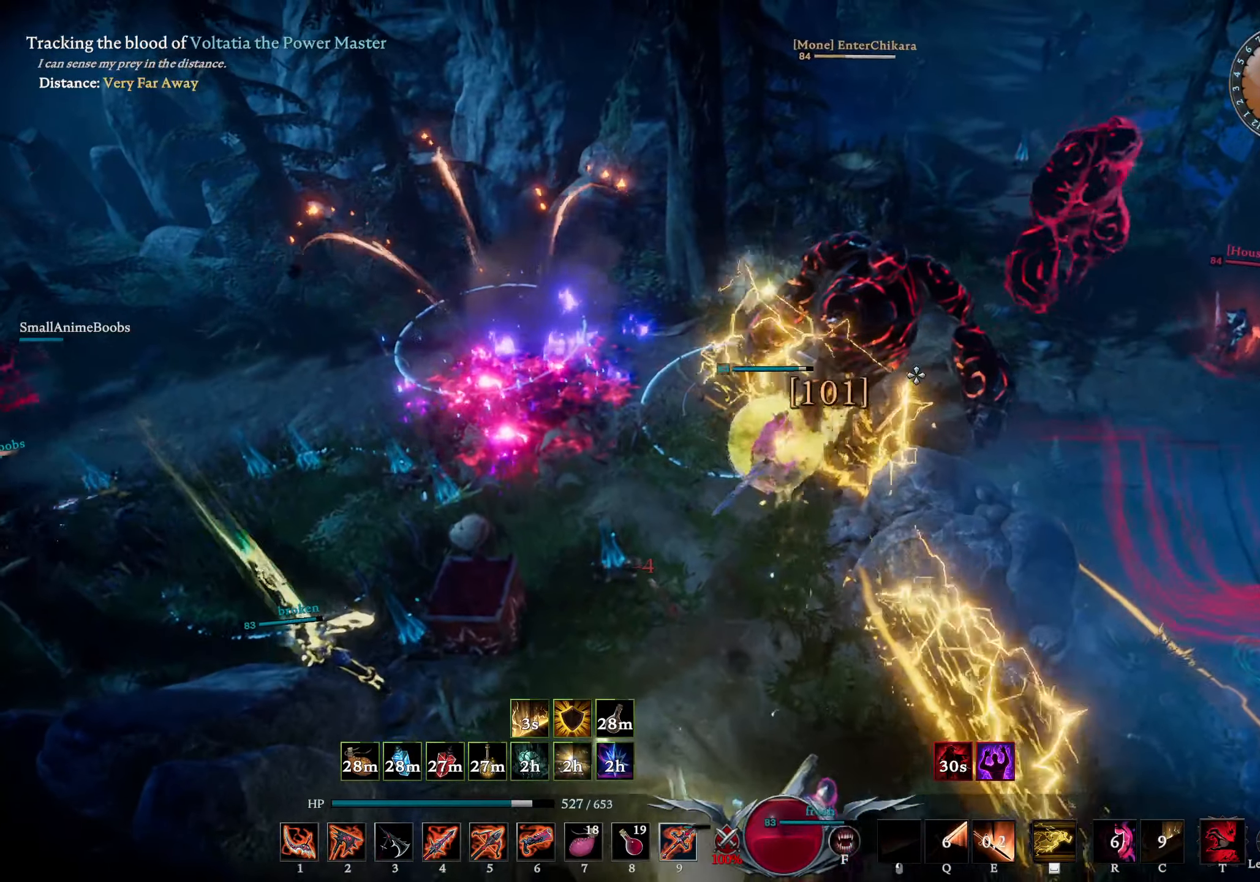
{"buttons": ["R1"], "left_stick": "right", "right_stick": "center", "events": [[133, "left_stick", "left"], [183, "right_stick", "center"], [500, "left_stick", "right"]]}
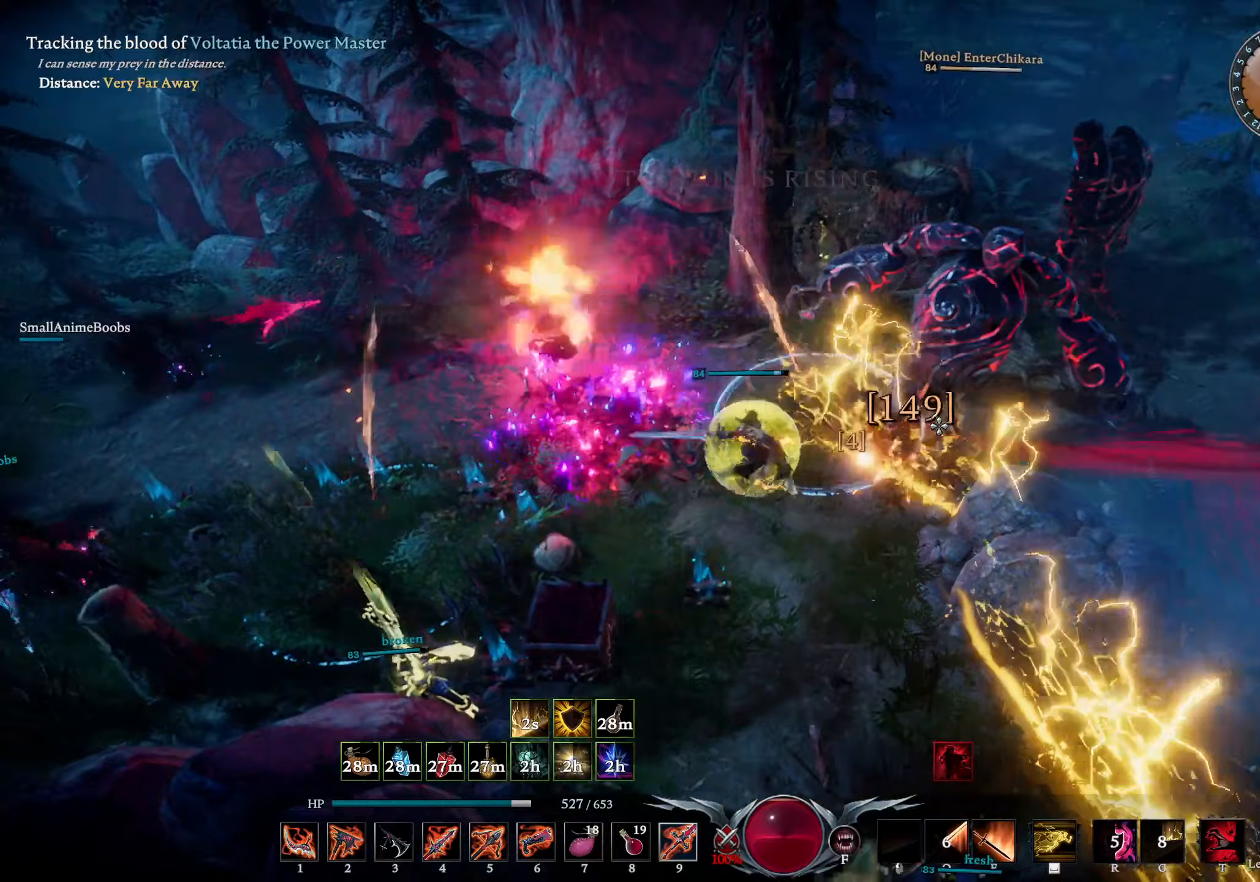
{"buttons": ["R1"], "left_stick": "left", "right_stick": "left", "events": [[17, "R1", "up"], [33, "CIRCLE", "down"], [150, "CIRCLE", "up"], [250, "left_stick", "down"], [317, "right_stick", "left"], [417, "left_stick", "left"], [450, "R1", "down"]]}
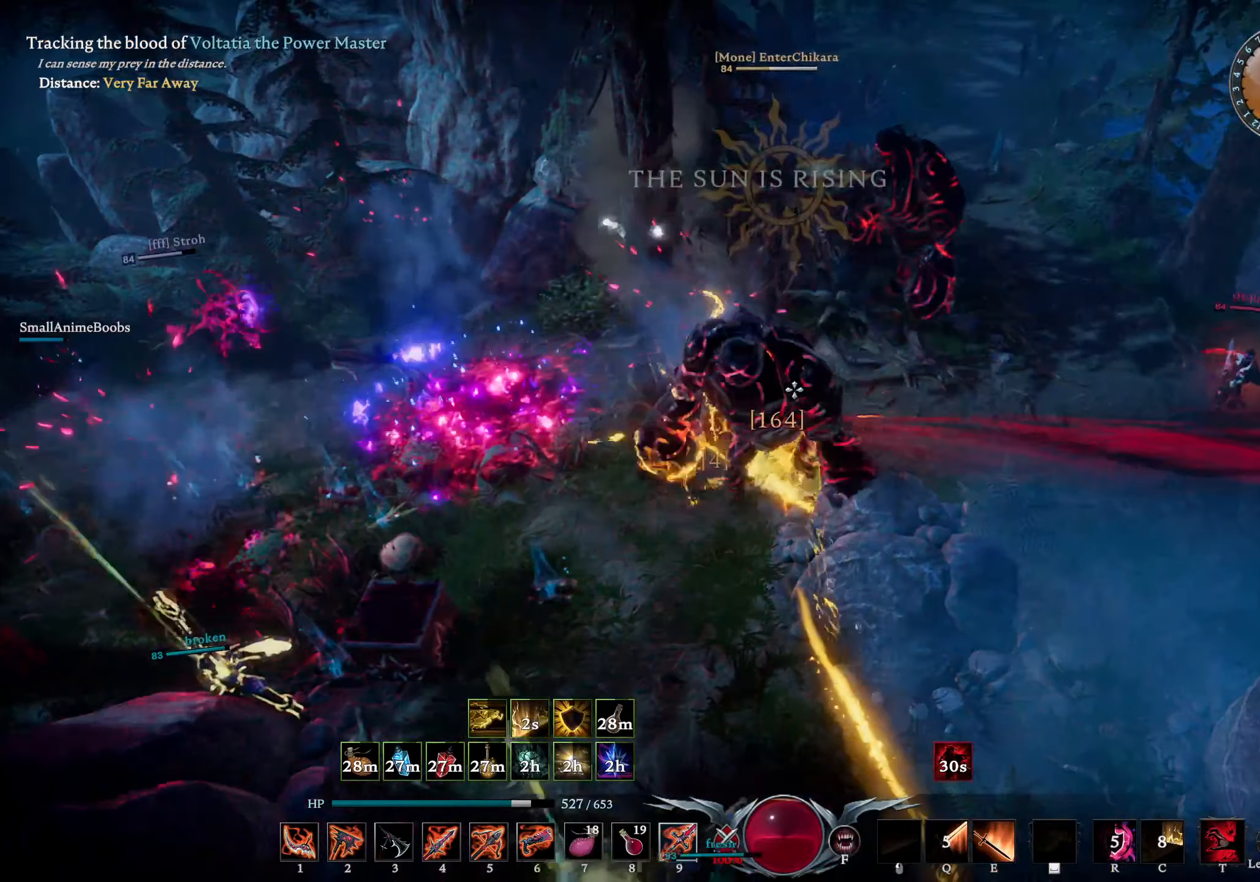
{"buttons": [], "left_stick": "down-left", "right_stick": "right", "events": [[67, "right_stick", "center"], [217, "left_stick", "down-left"], [267, "right_stick", "right"], [383, "DPAD_RIGHT", "down"], [400, "R1", "up"], [467, "DPAD_RIGHT", "up"]]}
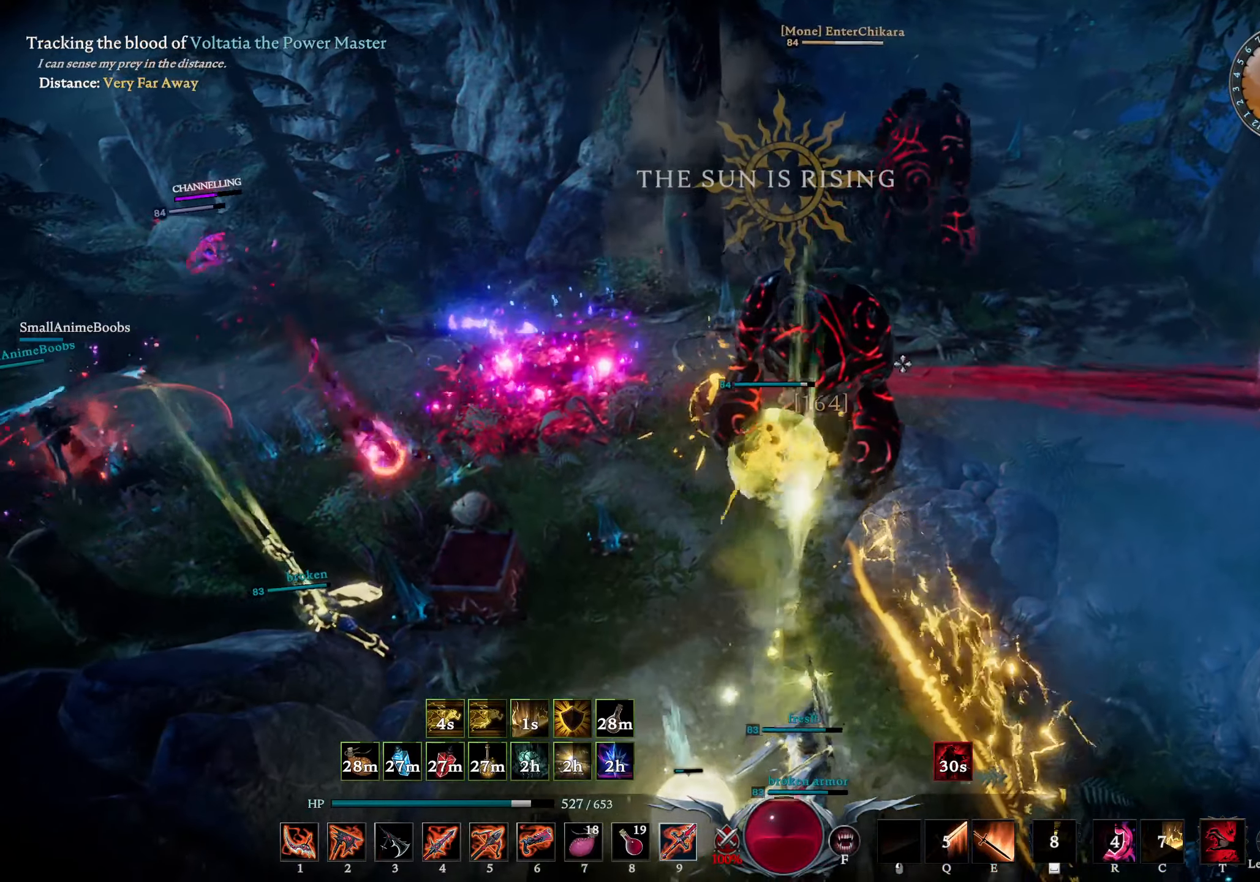
{"buttons": ["L1", "R2"], "left_stick": "up-left", "right_stick": "center", "events": [[83, "right_stick", "center"], [183, "left_stick", "left"], [350, "L1", "down"], [400, "left_stick", "up-left"], [417, "R2", "down"]]}
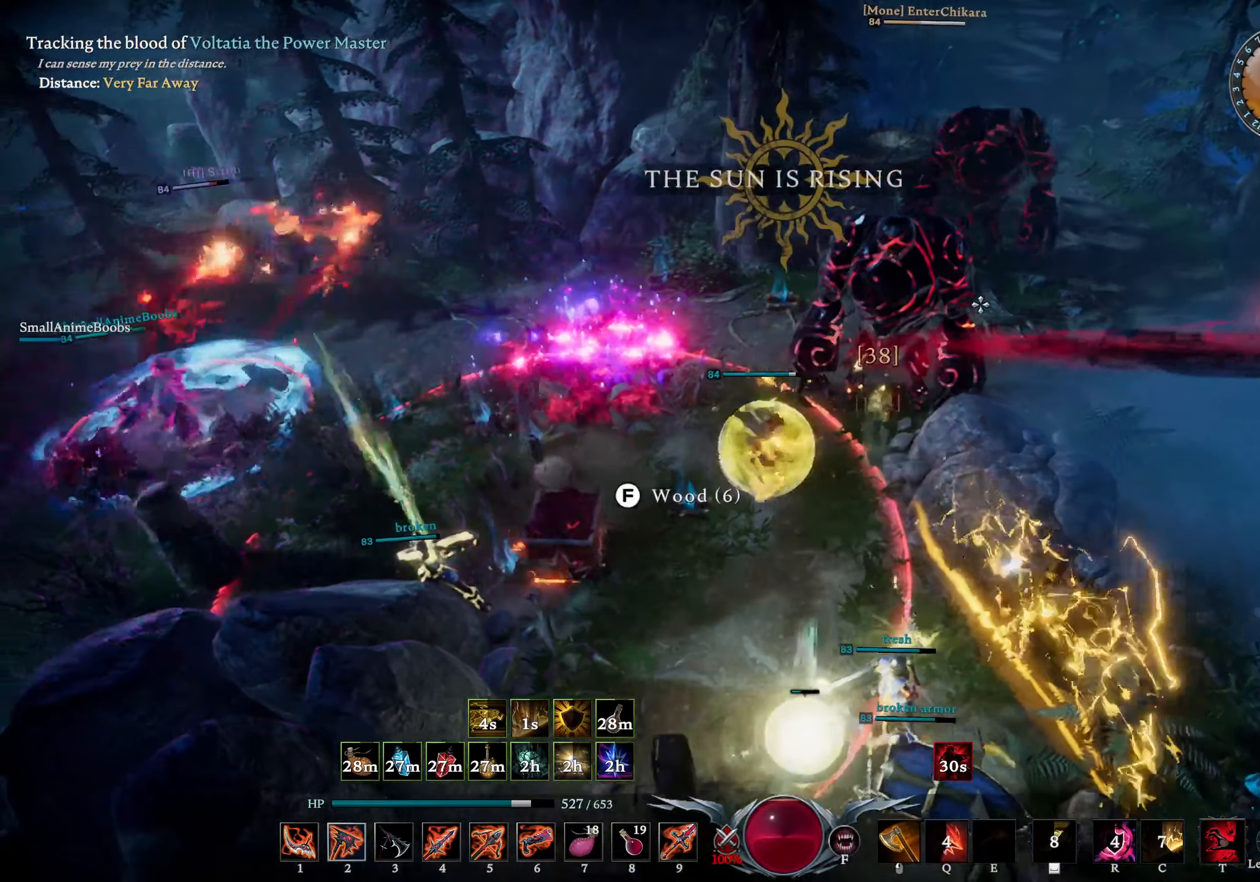
{"buttons": [], "left_stick": "down", "right_stick": "center", "events": [[17, "R2", "up"], [67, "L1", "up"], [167, "L1", "down"], [267, "SQUARE", "down"], [333, "L1", "up"], [333, "SQUARE", "up"], [400, "left_stick", "down-left"], [450, "left_stick", "down"]]}
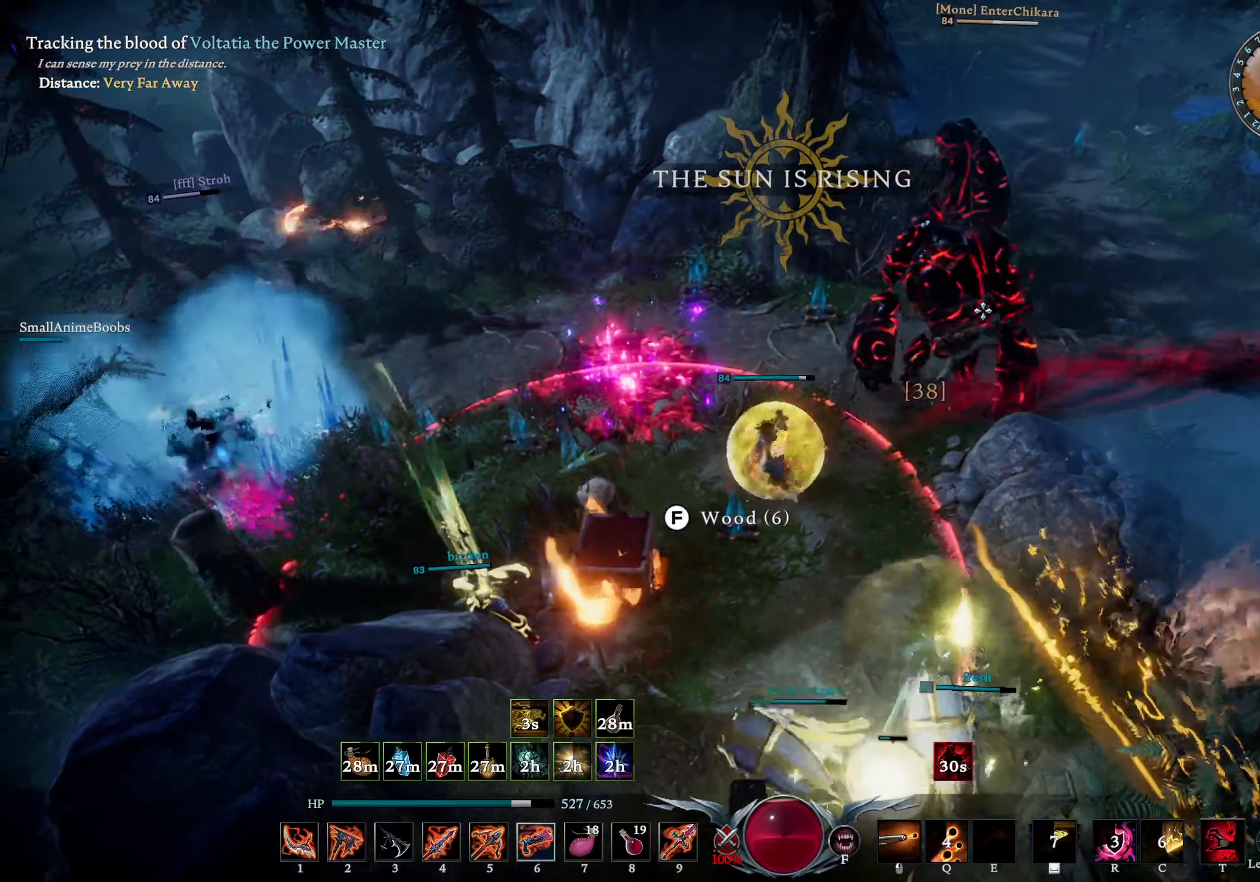
{"buttons": ["R1"], "left_stick": "right", "right_stick": "center", "events": [[117, "R1", "down"], [400, "left_stick", "right"]]}
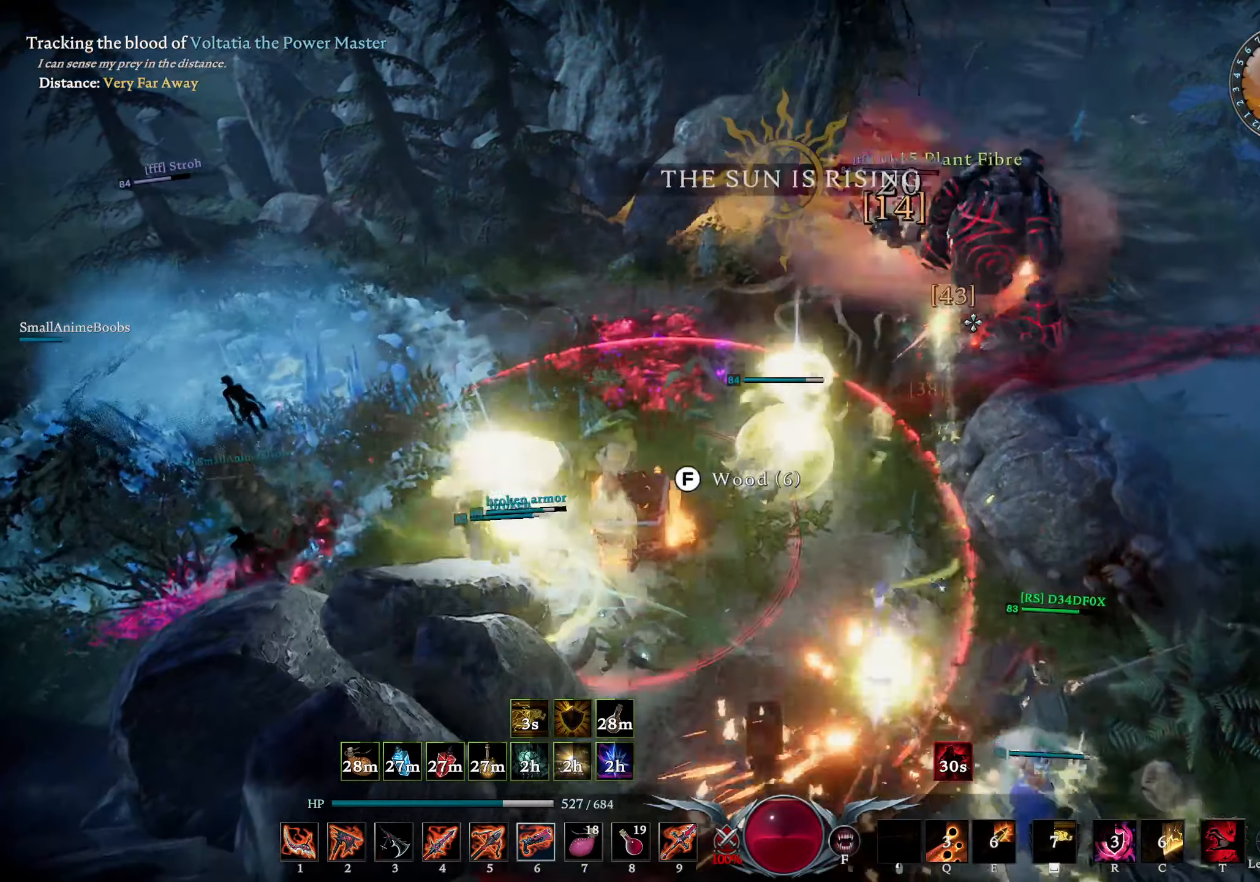
{"buttons": [], "left_stick": "right", "right_stick": "center", "events": [[67, "R1", "up"], [217, "DPAD_UP", "down"], [317, "DPAD_UP", "up"]]}
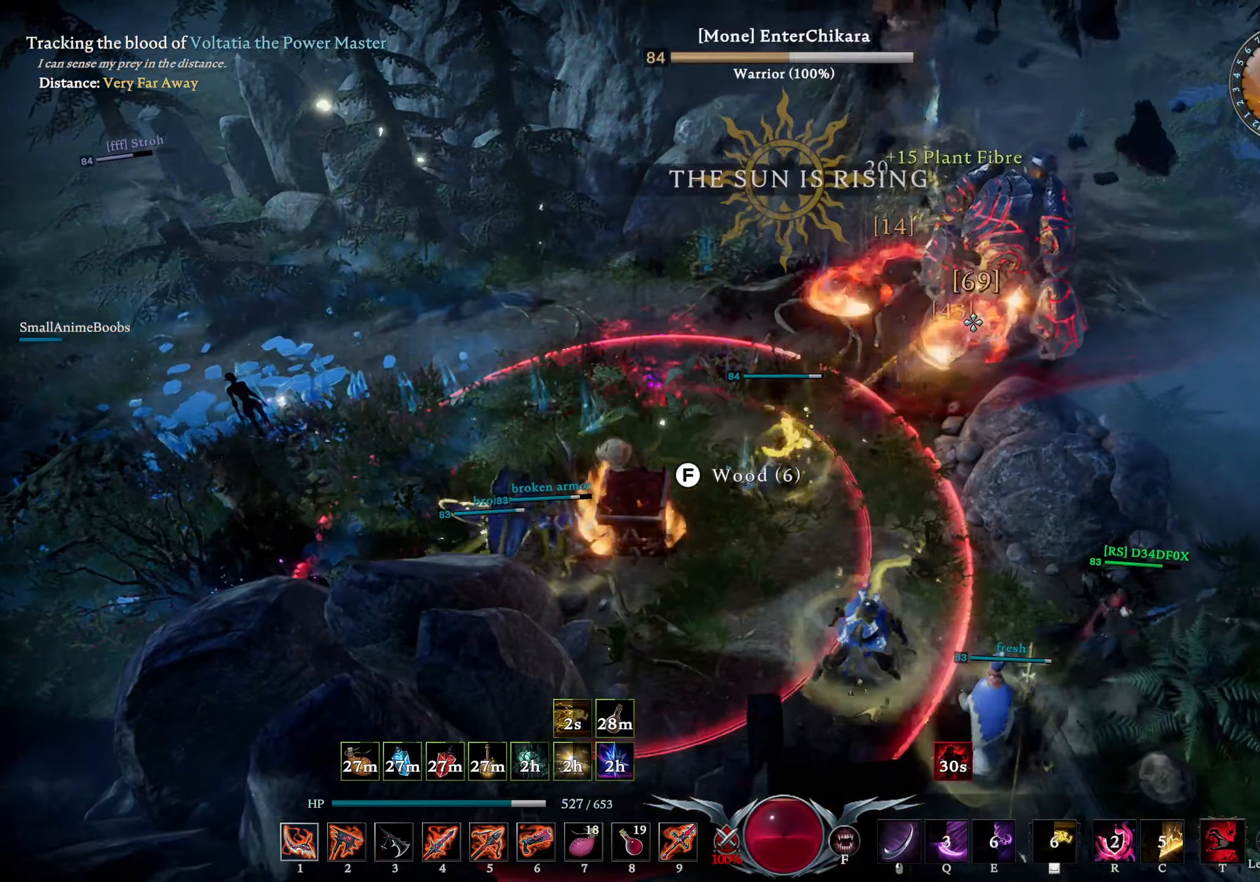
{"buttons": [], "left_stick": "right", "right_stick": "center", "events": [[183, "right_stick", "down-left"], [350, "right_stick", "center"]]}
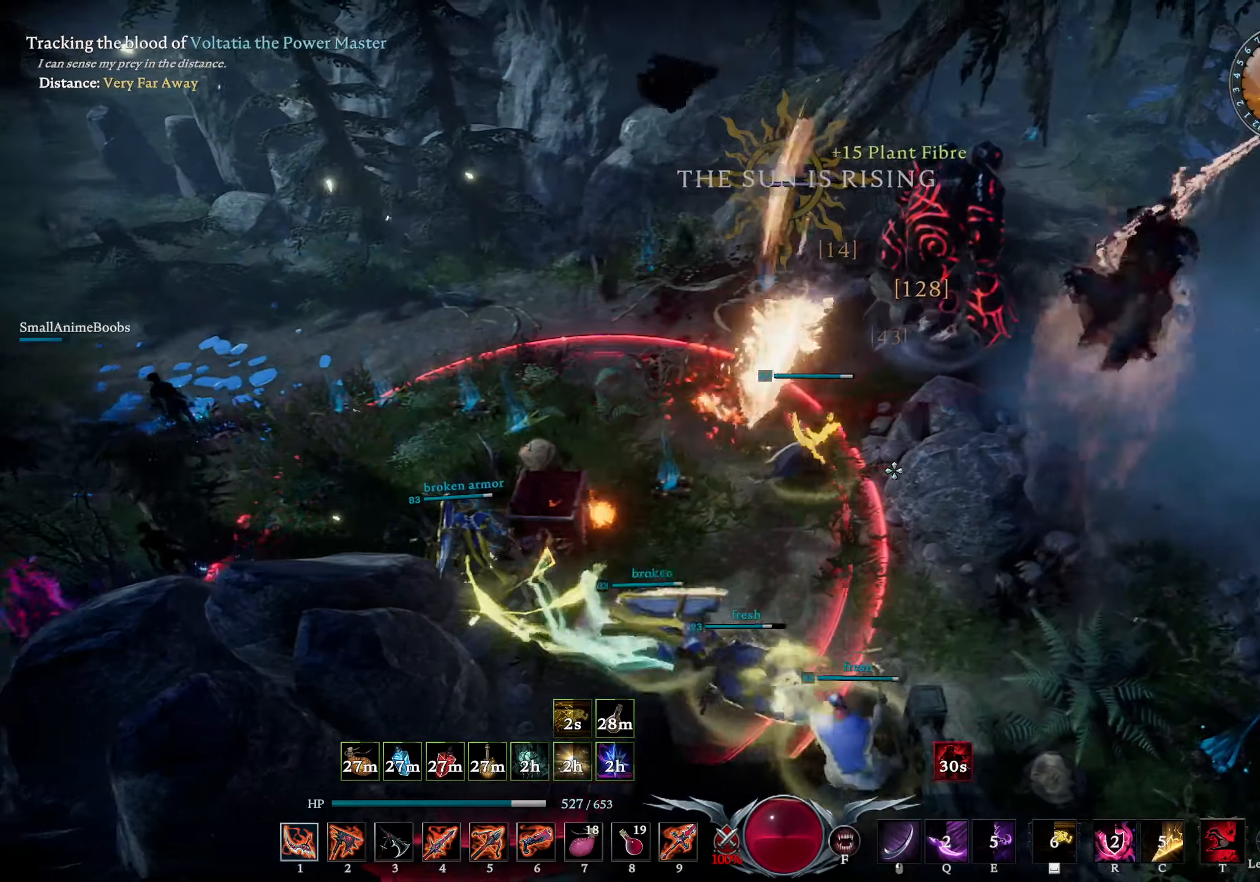
{"buttons": ["L2"], "left_stick": "down", "right_stick": "left", "events": [[167, "L2", "down"], [167, "left_stick", "down-right"], [250, "right_stick", "left"], [450, "left_stick", "down"]]}
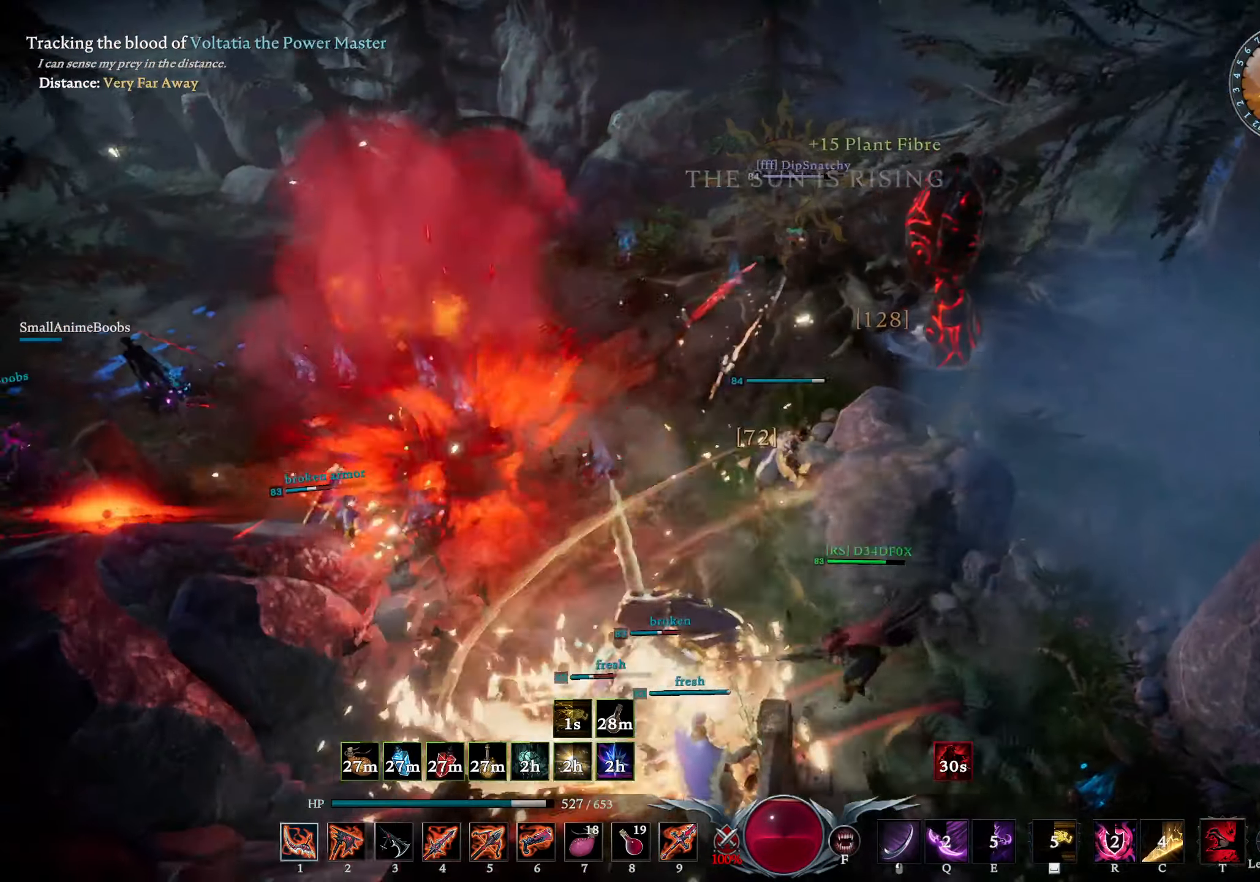
{"buttons": [], "left_stick": "up-left", "right_stick": "center", "events": [[117, "L2", "up"], [150, "right_stick", "center"], [283, "left_stick", "down-left"], [450, "left_stick", "up-left"]]}
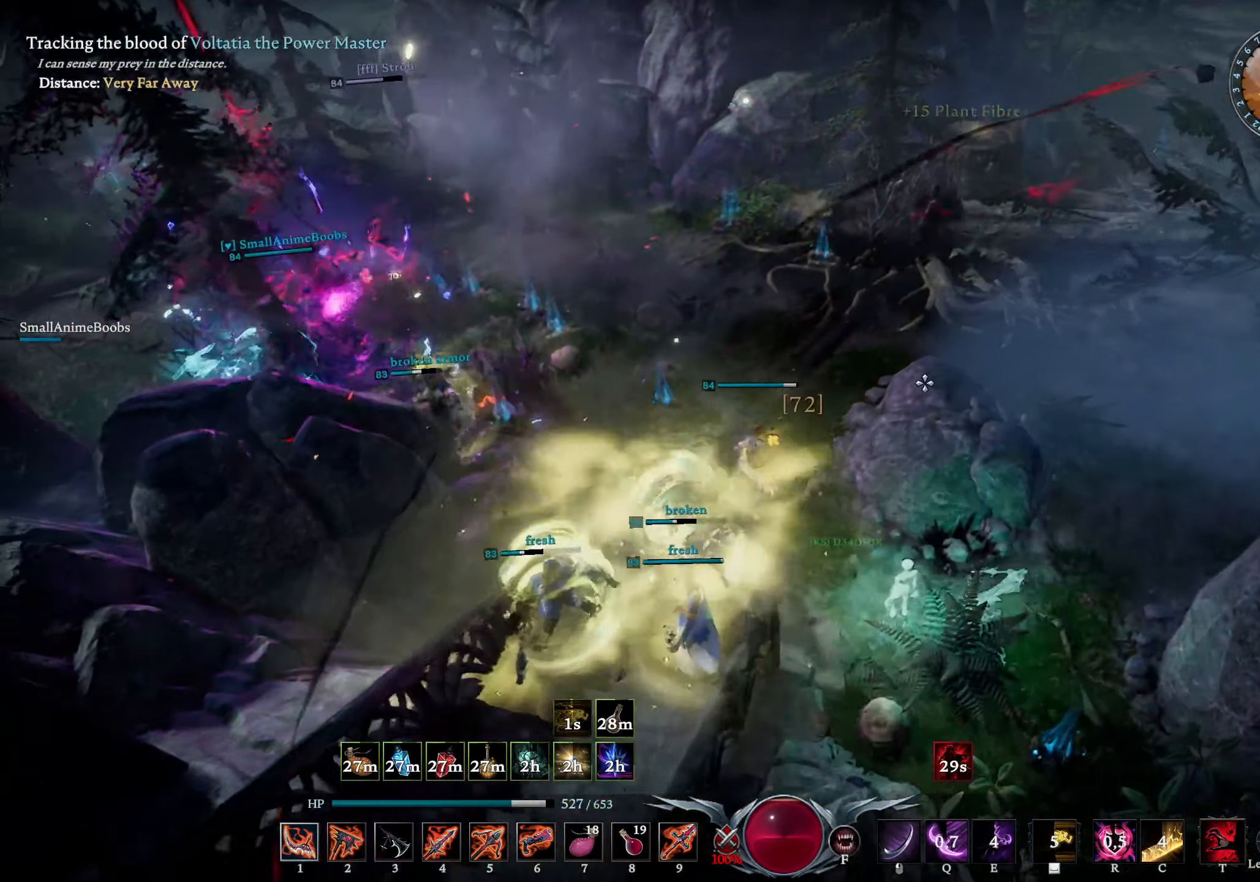
{"buttons": [], "left_stick": "up-right", "right_stick": "center", "events": [[83, "right_stick", "right"], [183, "right_stick", "center"], [267, "left_stick", "up-right"], [283, "right_stick", "left"], [383, "right_stick", "center"]]}
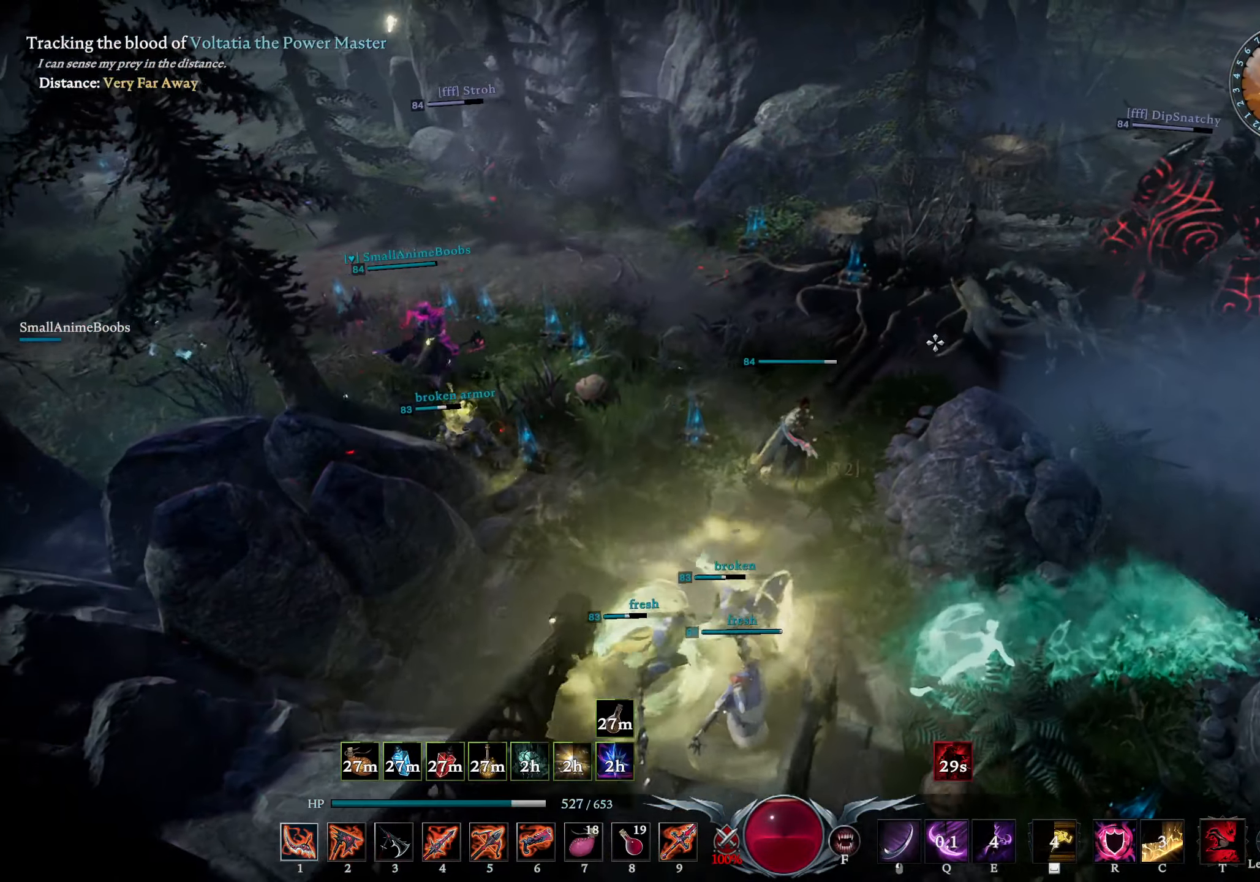
{"buttons": [], "left_stick": "up-right", "right_stick": "right", "events": [[300, "right_stick", "left"], [434, "right_stick", "right"]]}
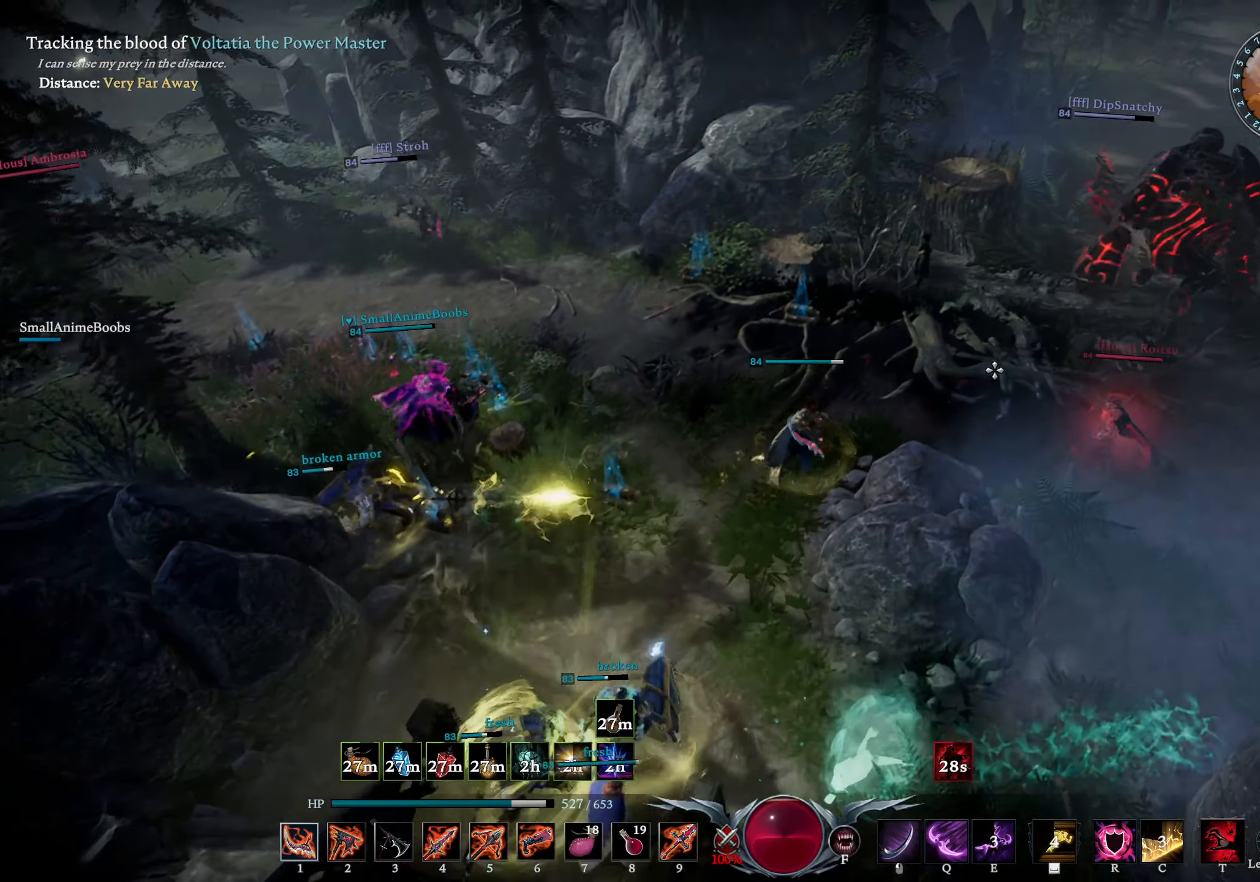
{"buttons": [], "left_stick": "right", "right_stick": "left", "events": [[50, "left_stick", "right"], [67, "right_stick", "center"], [317, "R2", "down"], [400, "right_stick", "down-right"], [450, "R2", "up"], [500, "right_stick", "left"]]}
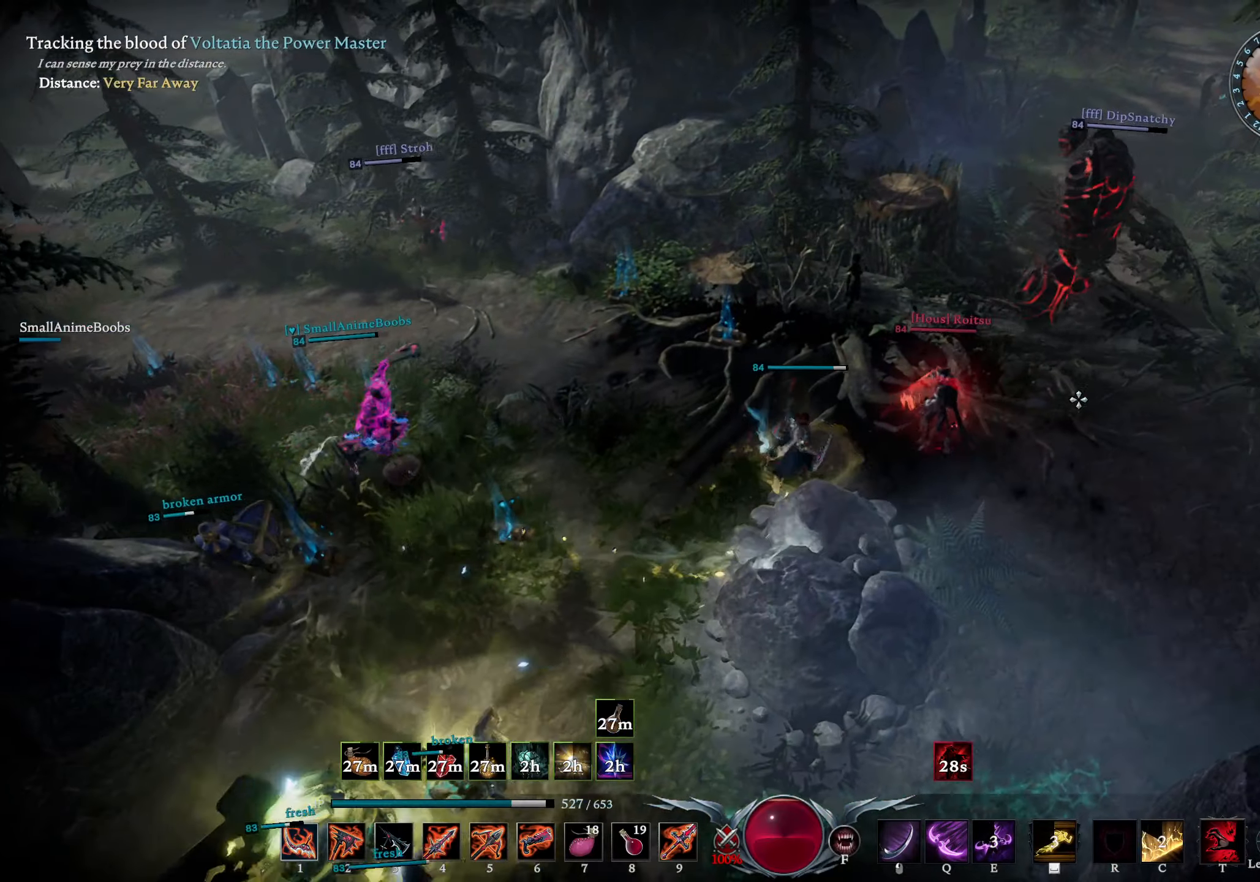
{"buttons": [], "left_stick": "down-right", "right_stick": "center", "events": [[200, "right_stick", "center"], [334, "right_stick", "down-right"], [417, "left_stick", "down-right"], [467, "right_stick", "center"]]}
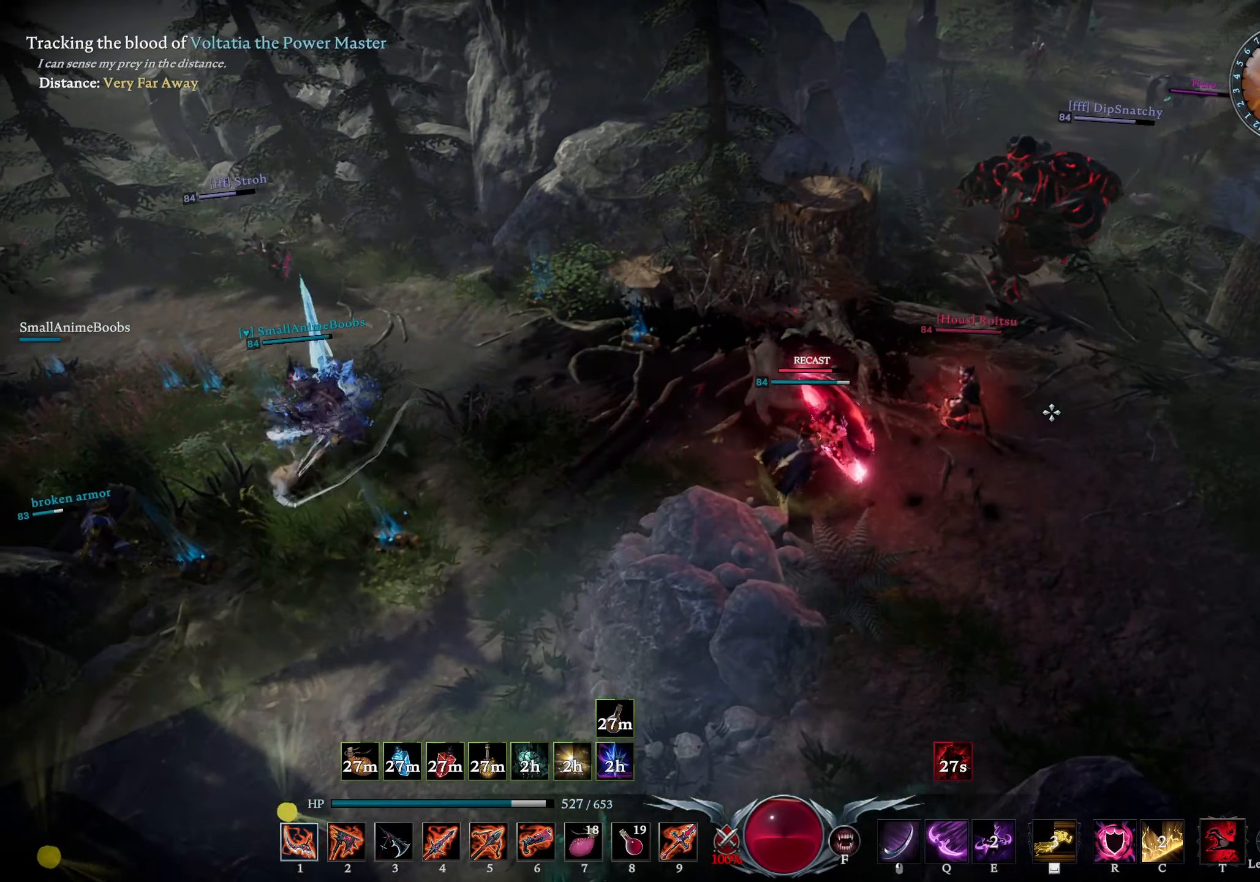
{"buttons": [], "left_stick": "up-left", "right_stick": "down", "events": [[134, "left_stick", "right"], [334, "right_stick", "down"], [367, "left_stick", "up-left"]]}
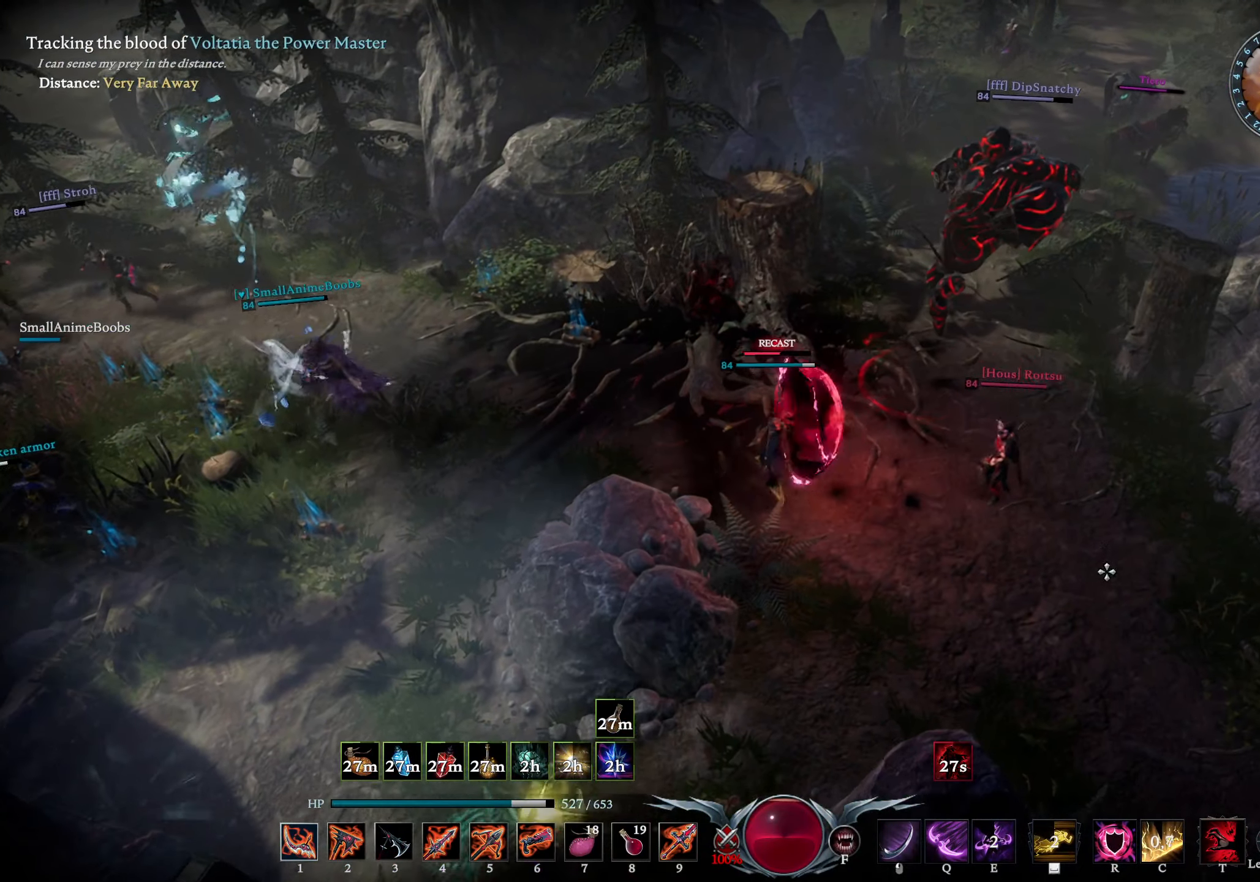
{"buttons": ["L1", "R1"], "left_stick": "up-right", "right_stick": "up-right", "events": [[17, "R2", "down"], [50, "DPAD_UP", "down"], [50, "right_stick", "up-left"], [117, "right_stick", "center"], [134, "DPAD_UP", "up"], [134, "R2", "up"], [184, "left_stick", "up"], [300, "left_stick", "up-right"], [300, "right_stick", "right"], [350, "L1", "down"], [367, "right_stick", "center"], [400, "R1", "down"], [434, "right_stick", "up-right"]]}
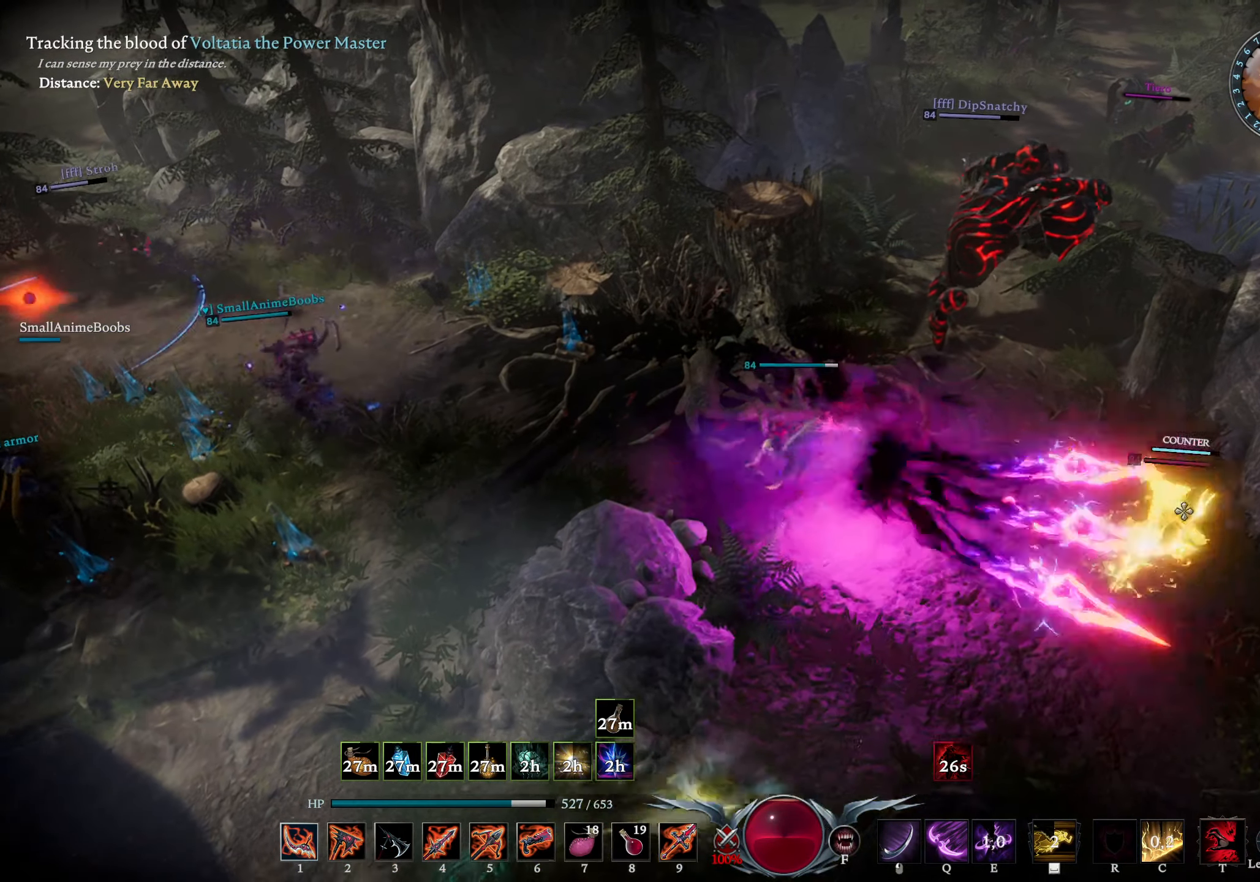
{"buttons": ["L1"], "left_stick": "center", "right_stick": "center", "events": [[84, "right_stick", "down"], [150, "R1", "up"], [217, "L1", "up"], [217, "right_stick", "center"], [250, "left_stick", "right"], [400, "left_stick", "center"], [484, "L1", "down"]]}
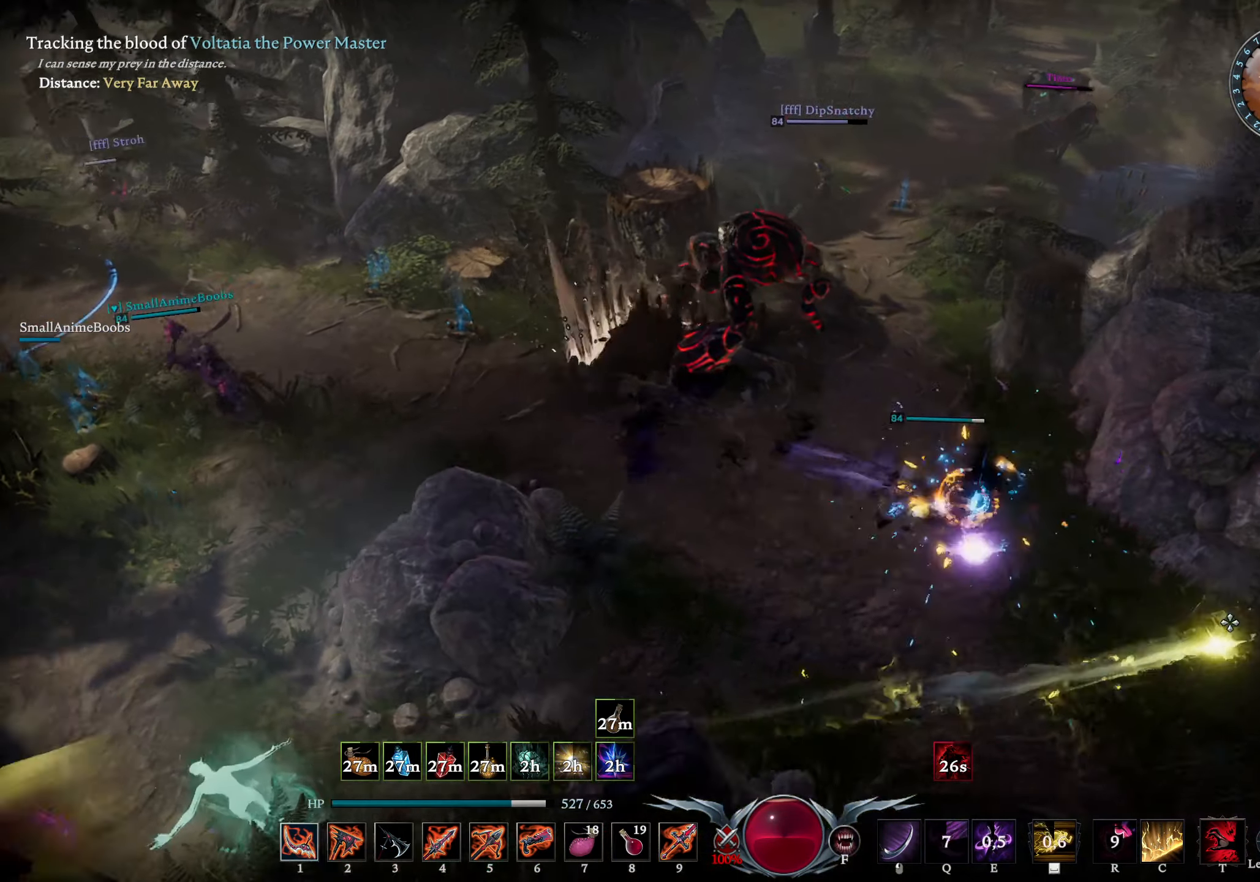
{"buttons": ["R1"], "left_stick": "up", "right_stick": "up", "events": [[67, "SQUARE", "down"], [84, "left_stick", "left"], [150, "SQUARE", "up"], [167, "L1", "up"], [267, "right_stick", "up-left"], [417, "R1", "down"], [467, "left_stick", "up"], [467, "right_stick", "up"]]}
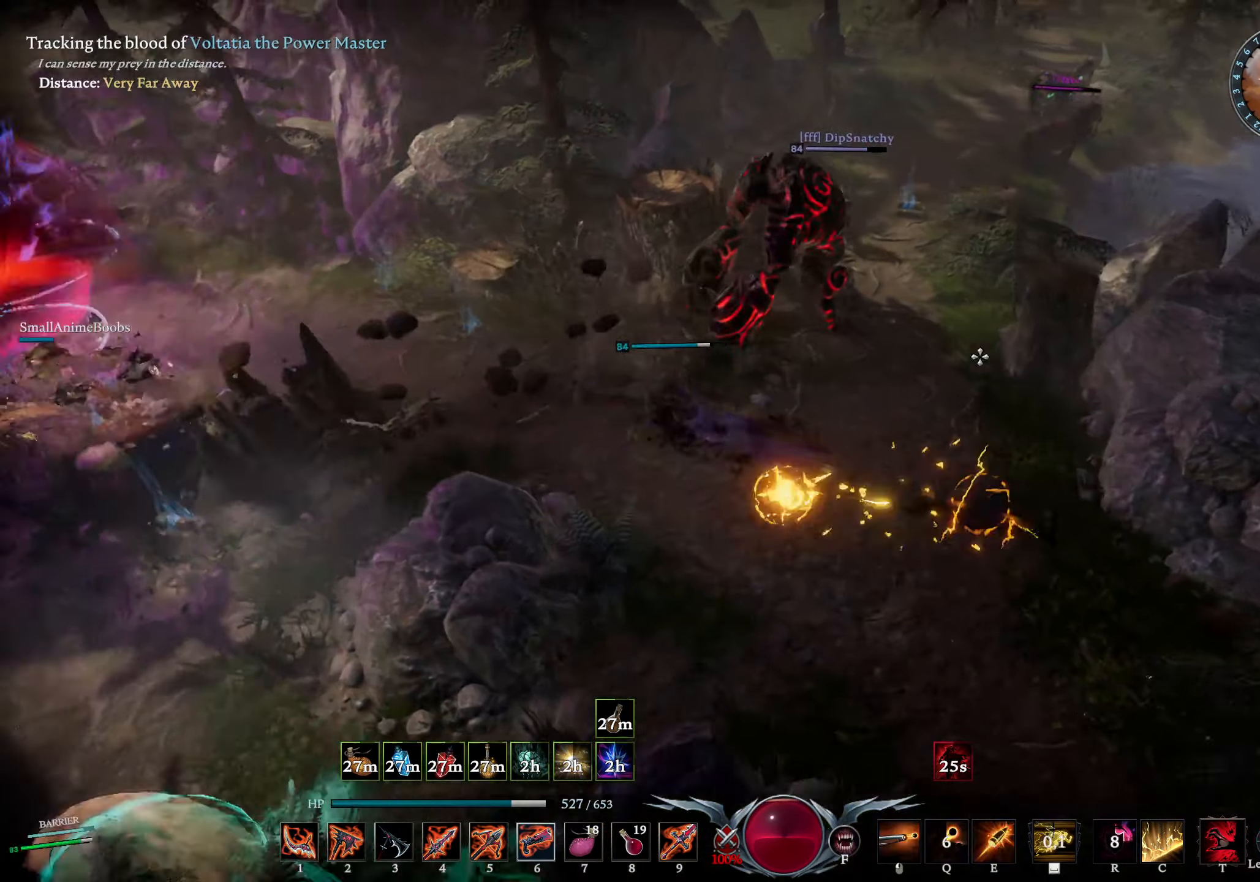
{"buttons": ["R1"], "left_stick": "up-right", "right_stick": "center", "events": [[17, "right_stick", "center"], [217, "right_stick", "up-left"], [300, "right_stick", "center"], [350, "left_stick", "up-right"]]}
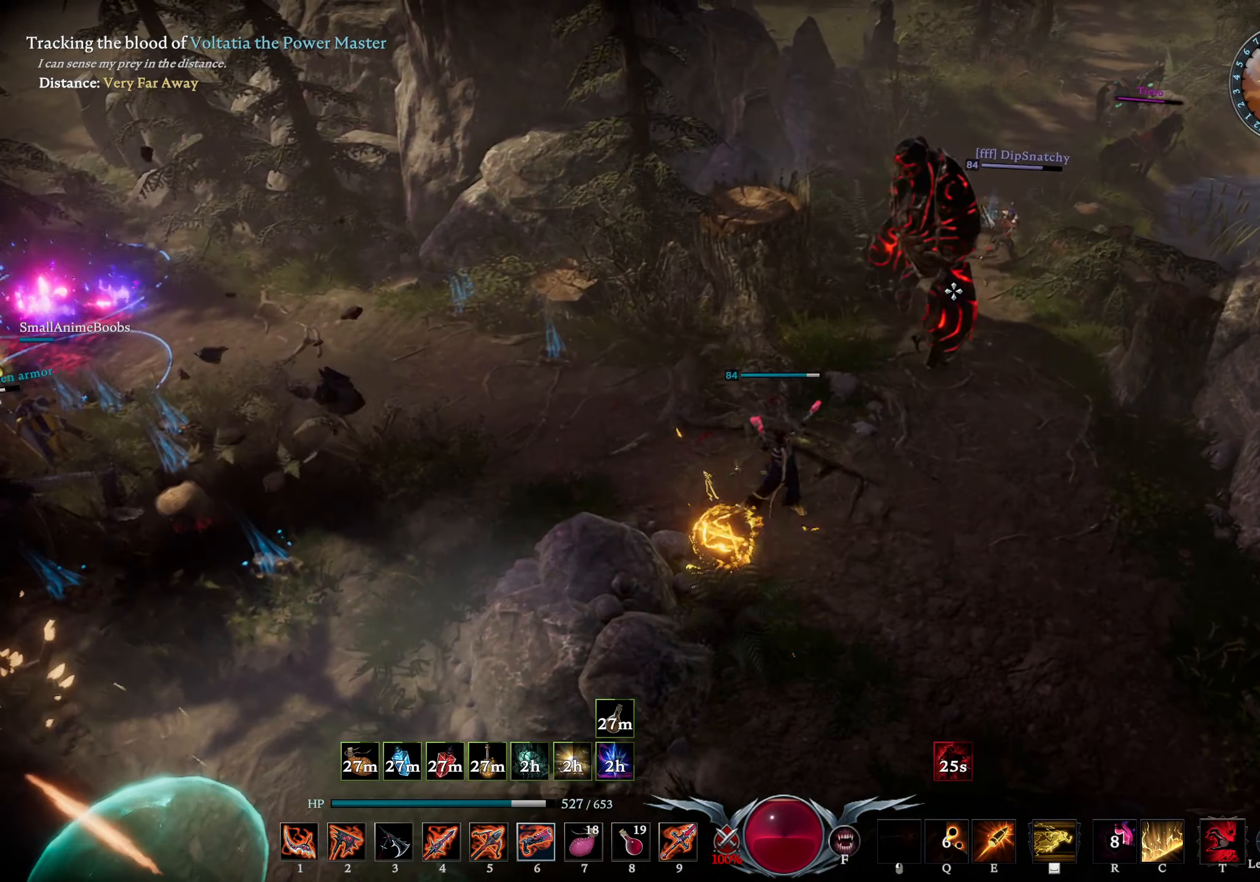
{"buttons": [], "left_stick": "down", "right_stick": "left", "events": [[100, "R1", "up"], [134, "CIRCLE", "down"], [134, "left_stick", "down-right"], [200, "left_stick", "down"], [334, "CIRCLE", "up"], [417, "right_stick", "left"]]}
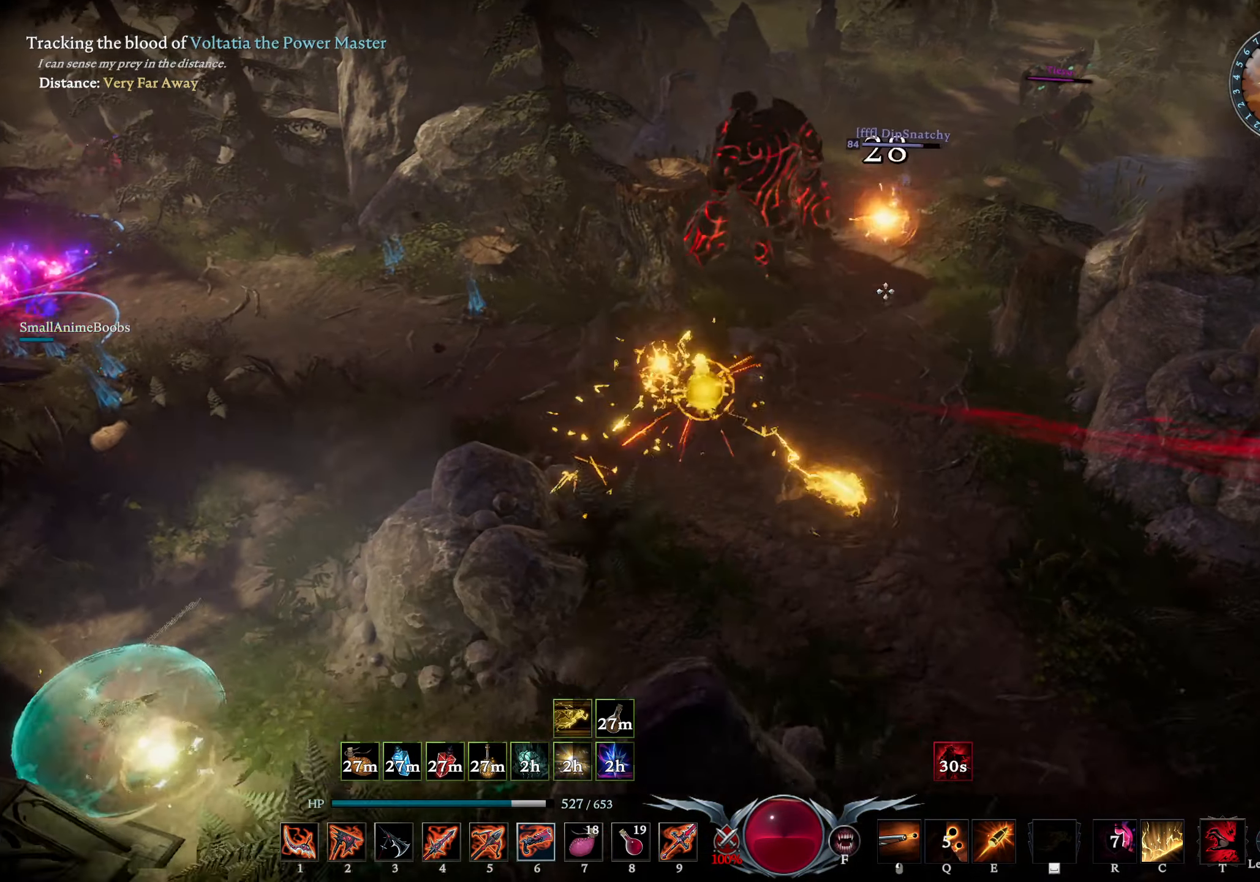
{"buttons": [], "left_stick": "up", "right_stick": "center", "events": [[84, "left_stick", "down-left"], [84, "right_stick", "center"], [200, "left_stick", "left"], [200, "right_stick", "left"], [317, "right_stick", "center"], [350, "left_stick", "up-left"], [450, "left_stick", "up"]]}
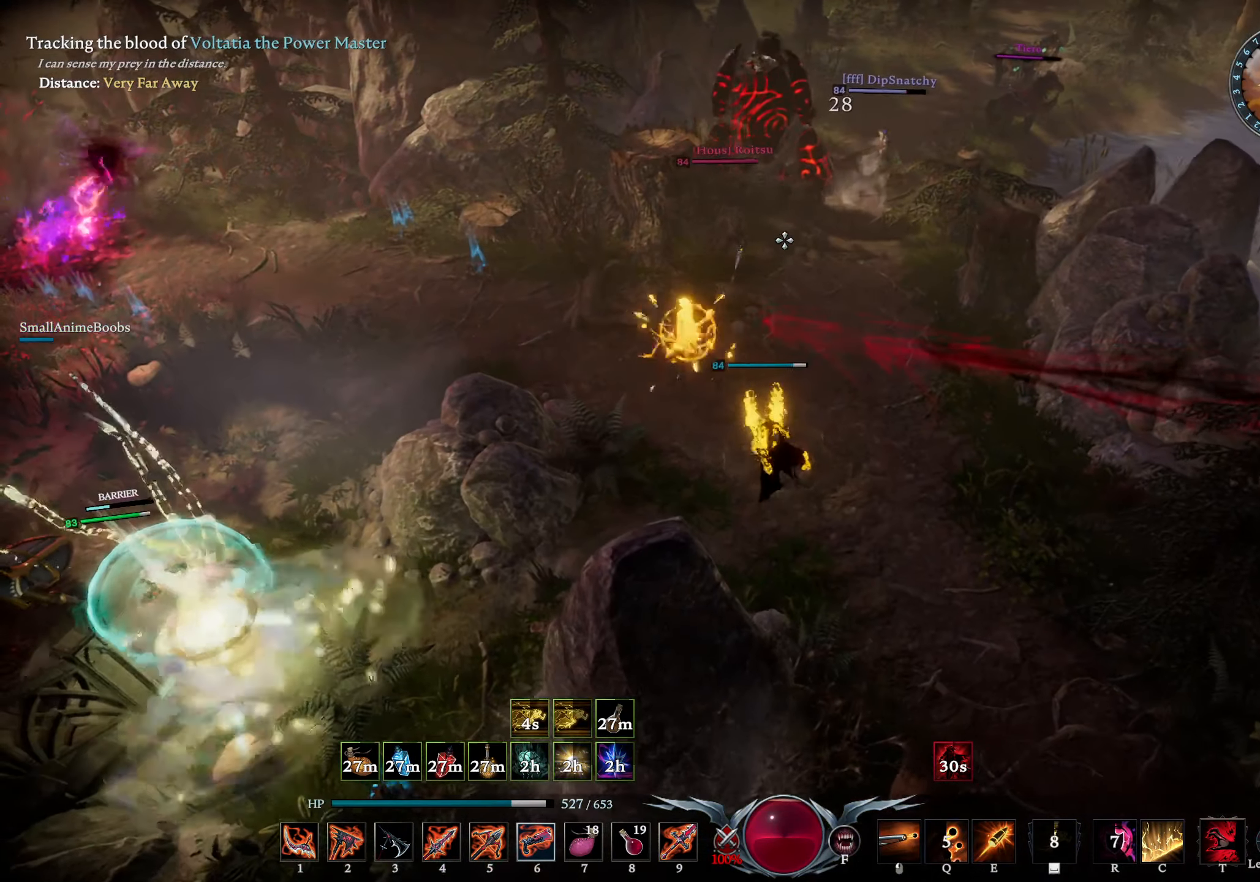
{"buttons": ["L1"], "left_stick": "down", "right_stick": "down-left", "events": [[84, "left_stick", "up-right"], [117, "R1", "down"], [233, "left_stick", "right"], [350, "R1", "up"], [400, "right_stick", "down"], [416, "left_stick", "down"], [450, "L1", "down"], [500, "right_stick", "down-left"]]}
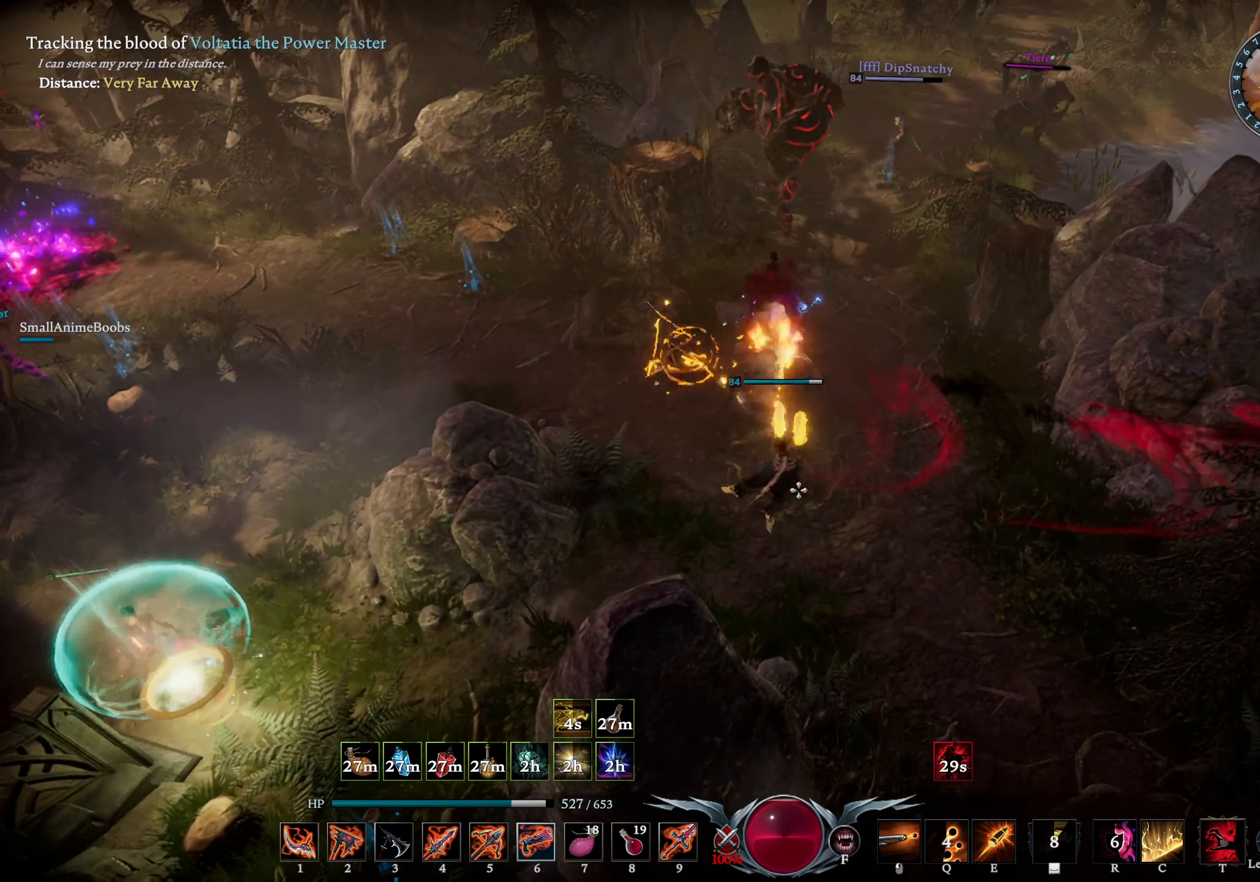
{"buttons": [], "left_stick": "left", "right_stick": "center", "events": [[66, "R2", "down"], [83, "left_stick", "down-left"], [200, "R2", "up"], [200, "right_stick", "center"], [250, "right_stick", "up-right"], [283, "L1", "up"], [333, "left_stick", "left"], [500, "right_stick", "center"]]}
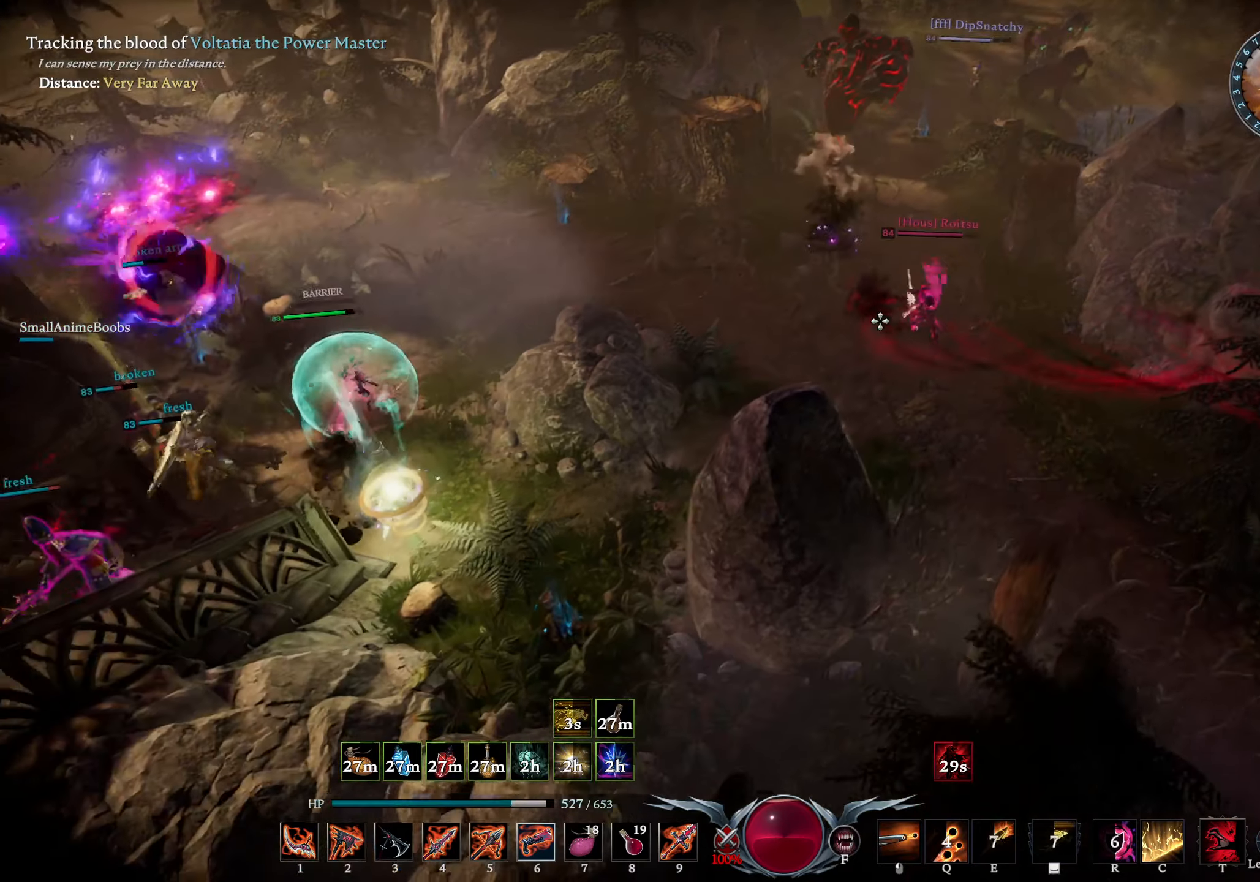
{"buttons": [], "left_stick": "left", "right_stick": "center", "events": [[83, "right_stick", "right"], [216, "right_stick", "center"], [383, "right_stick", "left"], [483, "right_stick", "center"]]}